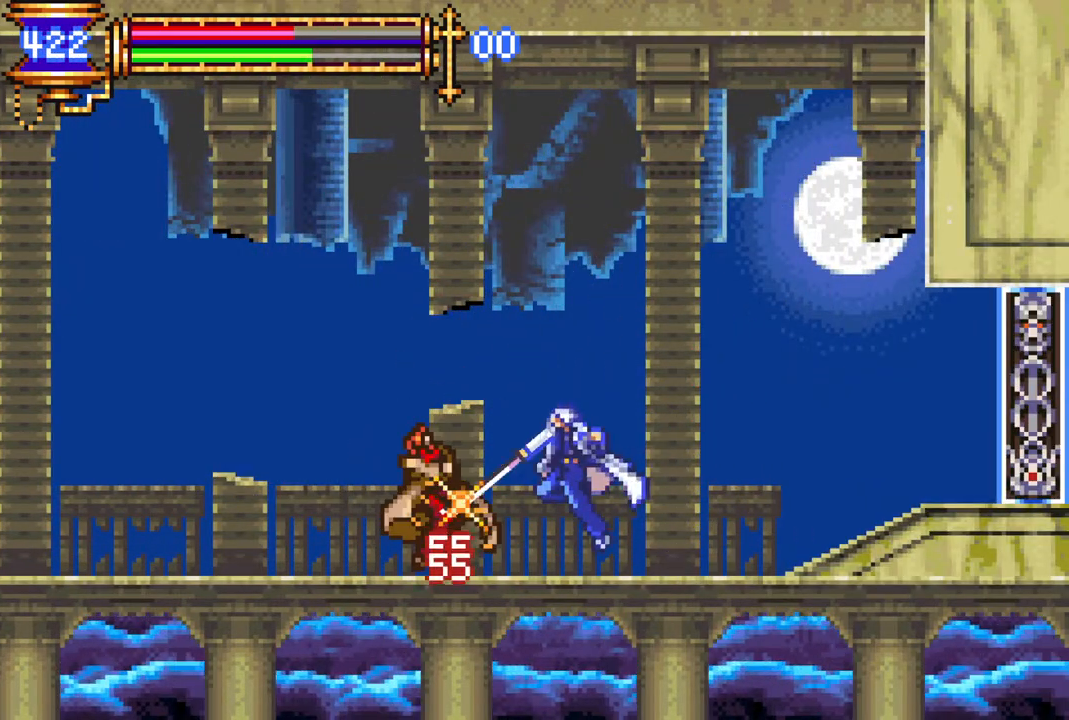
Gameplay with a controller (PlayStation layout); each line is a JSON object with the inputs held at the frame after it. "events" lists button and stick changes between this image and that frame as [ms after this image, input, new state], when the widget could be followed in between.
{"buttons": ["DPAD_LEFT"], "left_stick": "center", "right_stick": "center", "events": [[267, "R1", "up"], [283, "DPAD_RIGHT", "up"], [333, "CROSS", "up"], [417, "DPAD_LEFT", "down"]]}
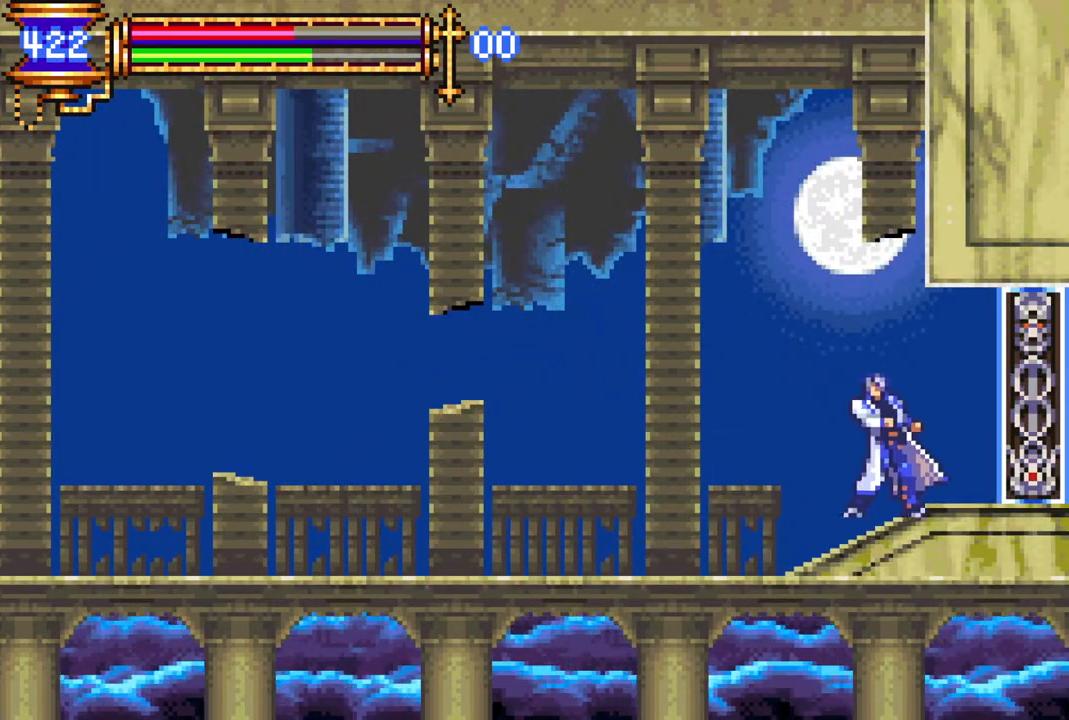
{"buttons": ["CROSS", "R1", "DPAD_LEFT"], "left_stick": "center", "right_stick": "center", "events": [[100, "R1", "down"], [117, "CROSS", "down"]]}
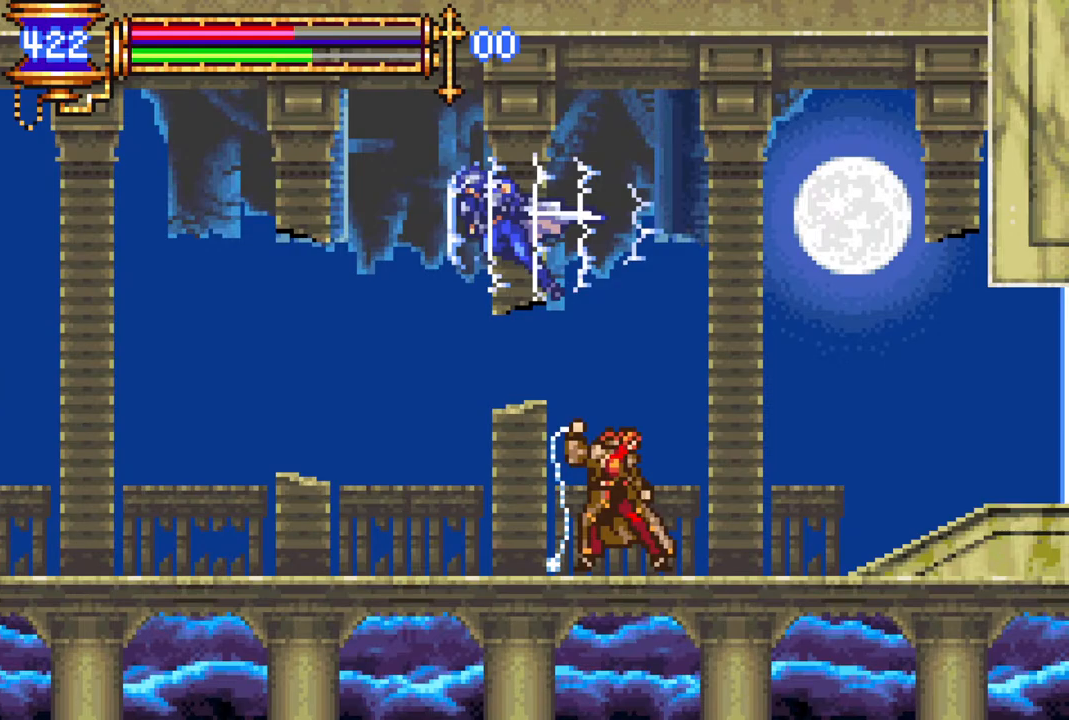
{"buttons": ["DPAD_RIGHT"], "left_stick": "center", "right_stick": "center", "events": [[17, "CROSS", "up"], [67, "DPAD_LEFT", "up"], [67, "R1", "up"], [150, "DPAD_RIGHT", "down"], [267, "CIRCLE", "down"], [400, "CIRCLE", "up"]]}
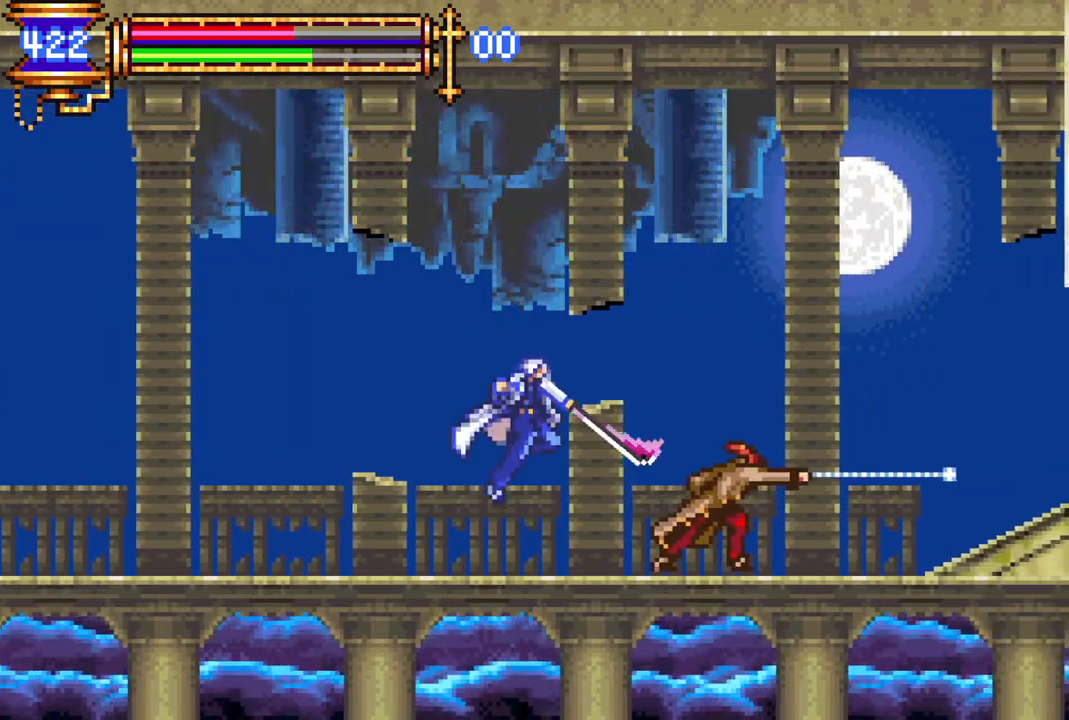
{"buttons": [], "left_stick": "center", "right_stick": "center", "events": [[83, "CROSS", "down"], [83, "DPAD_RIGHT", "up"], [133, "CIRCLE", "down"], [150, "CROSS", "up"], [167, "CIRCLE", "up"]]}
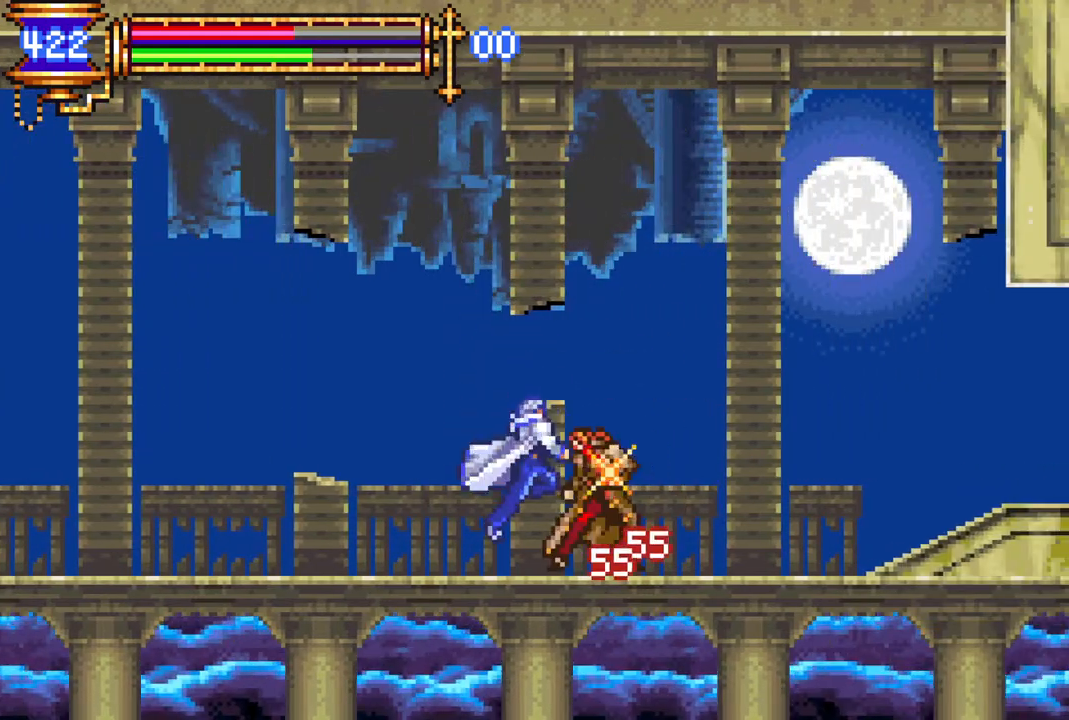
{"buttons": ["CROSS", "R1", "DPAD_LEFT"], "left_stick": "center", "right_stick": "center", "events": [[50, "CROSS", "down"], [100, "CIRCLE", "down"], [100, "CROSS", "up"], [133, "CIRCLE", "up"], [433, "CROSS", "down"], [467, "DPAD_LEFT", "down"], [483, "R1", "down"]]}
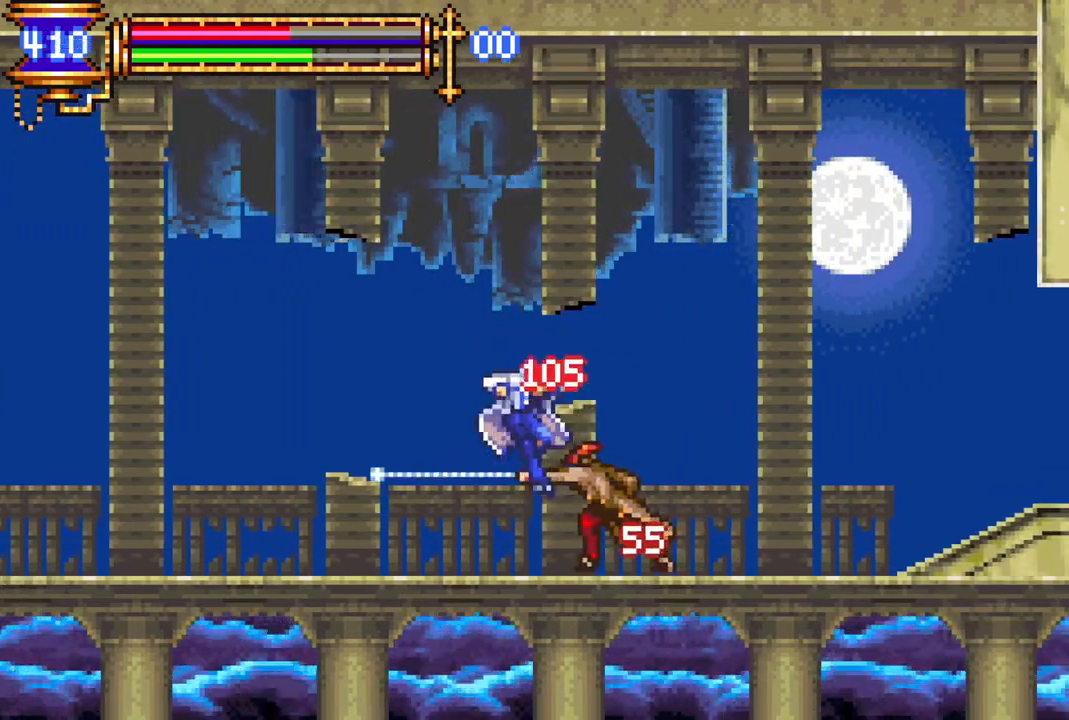
{"buttons": ["DPAD_RIGHT"], "left_stick": "center", "right_stick": "center", "events": [[200, "DPAD_LEFT", "up"], [233, "CROSS", "up"], [250, "R1", "up"], [283, "DPAD_RIGHT", "down"], [400, "CROSS", "down"], [450, "CIRCLE", "down"], [467, "CROSS", "up"], [483, "CIRCLE", "up"]]}
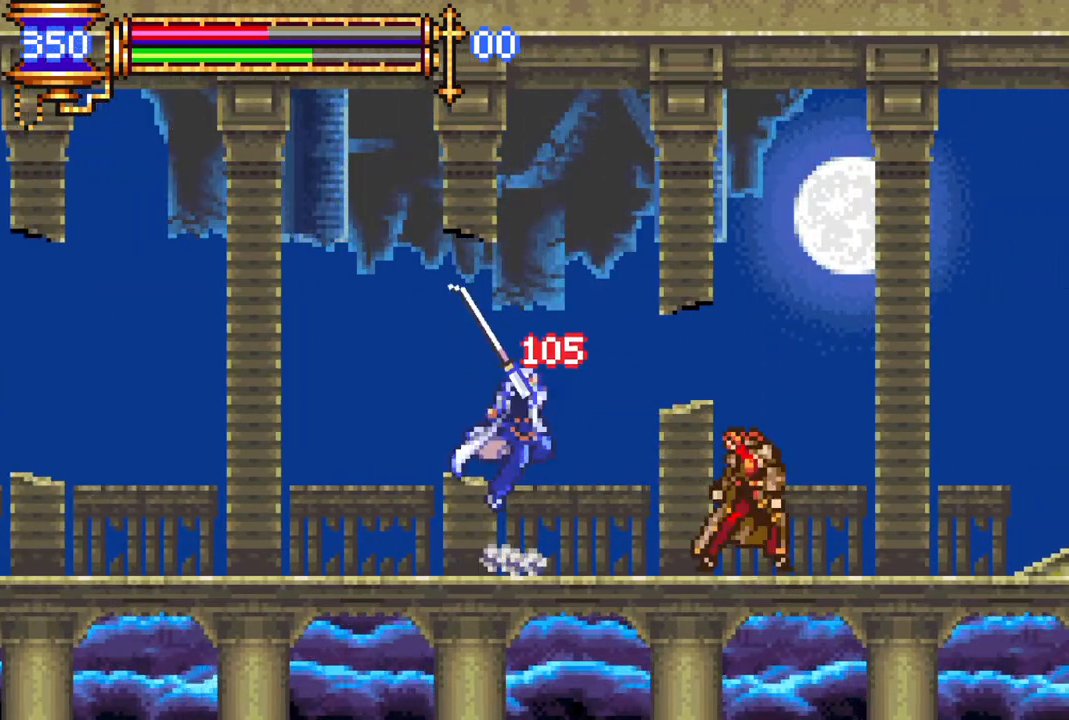
{"buttons": ["DPAD_RIGHT"], "left_stick": "center", "right_stick": "center", "events": [[167, "DPAD_RIGHT", "up"], [300, "CROSS", "down"], [367, "CIRCLE", "down"], [383, "CROSS", "up"], [433, "CIRCLE", "up"], [483, "DPAD_RIGHT", "down"]]}
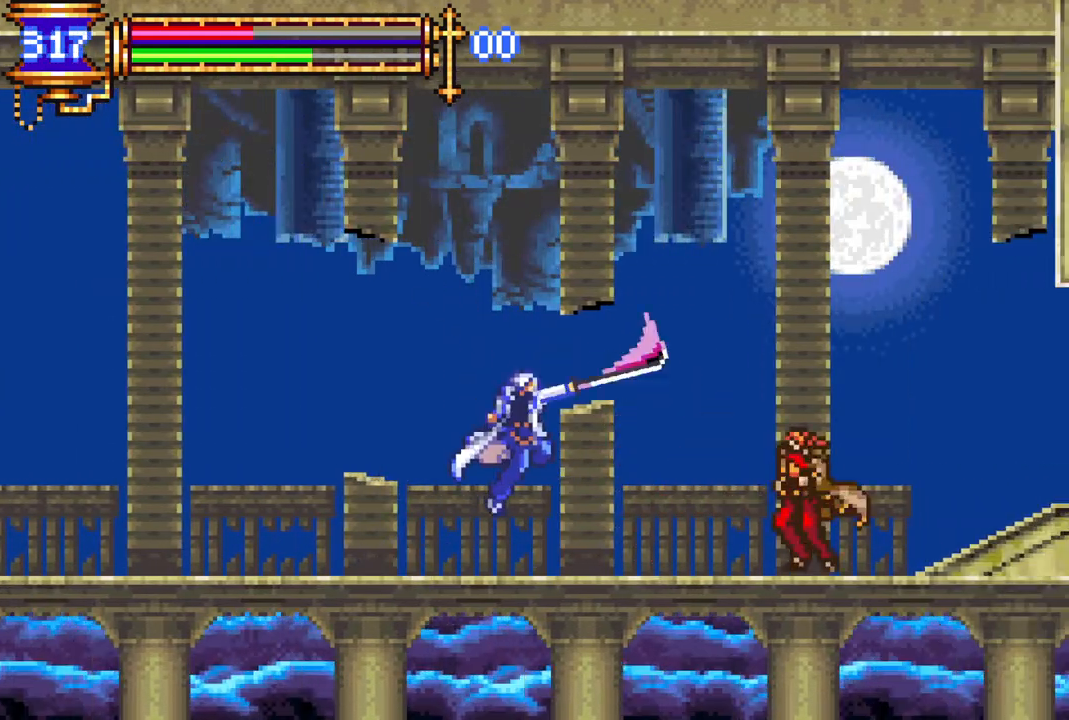
{"buttons": [], "left_stick": "center", "right_stick": "center", "events": [[117, "DPAD_RIGHT", "up"], [250, "DPAD_RIGHT", "down"], [283, "CROSS", "down"], [333, "CIRCLE", "down"], [350, "CROSS", "up"], [383, "CIRCLE", "up"], [500, "DPAD_RIGHT", "up"]]}
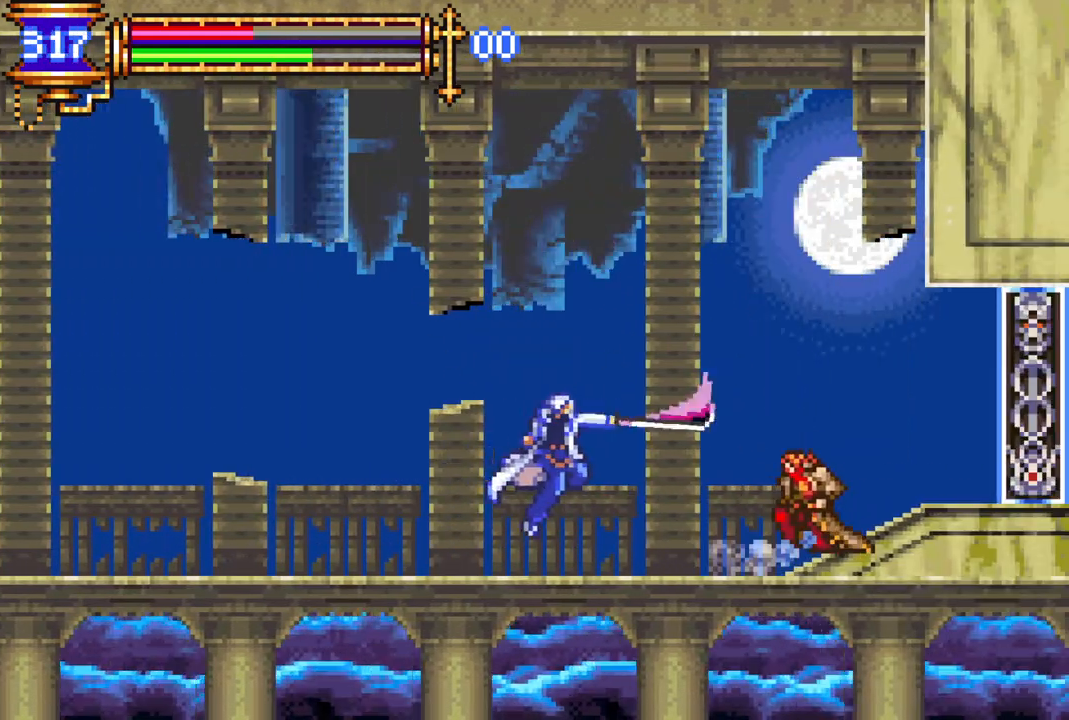
{"buttons": ["DPAD_LEFT"], "left_stick": "center", "right_stick": "center", "events": [[133, "DPAD_LEFT", "down"], [267, "DPAD_LEFT", "up"], [317, "DPAD_RIGHT", "down"], [433, "DPAD_RIGHT", "up"], [483, "DPAD_LEFT", "down"]]}
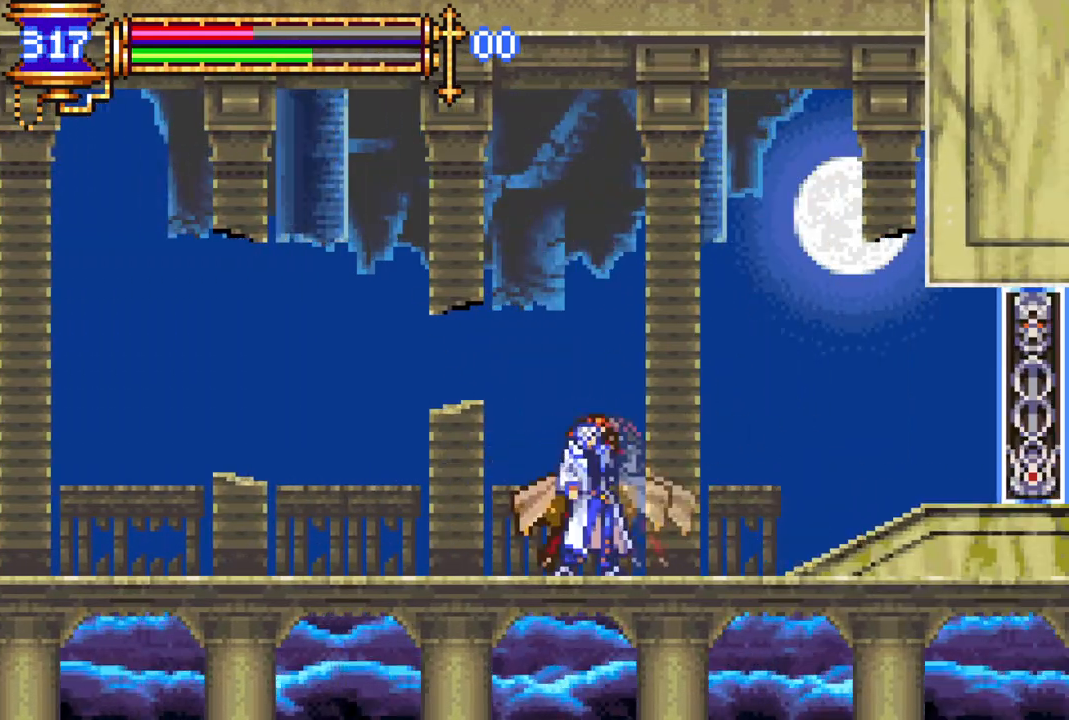
{"buttons": ["R1", "DPAD_LEFT"], "left_stick": "center", "right_stick": "center", "events": [[83, "R1", "down"], [133, "CROSS", "down"], [383, "CROSS", "up"]]}
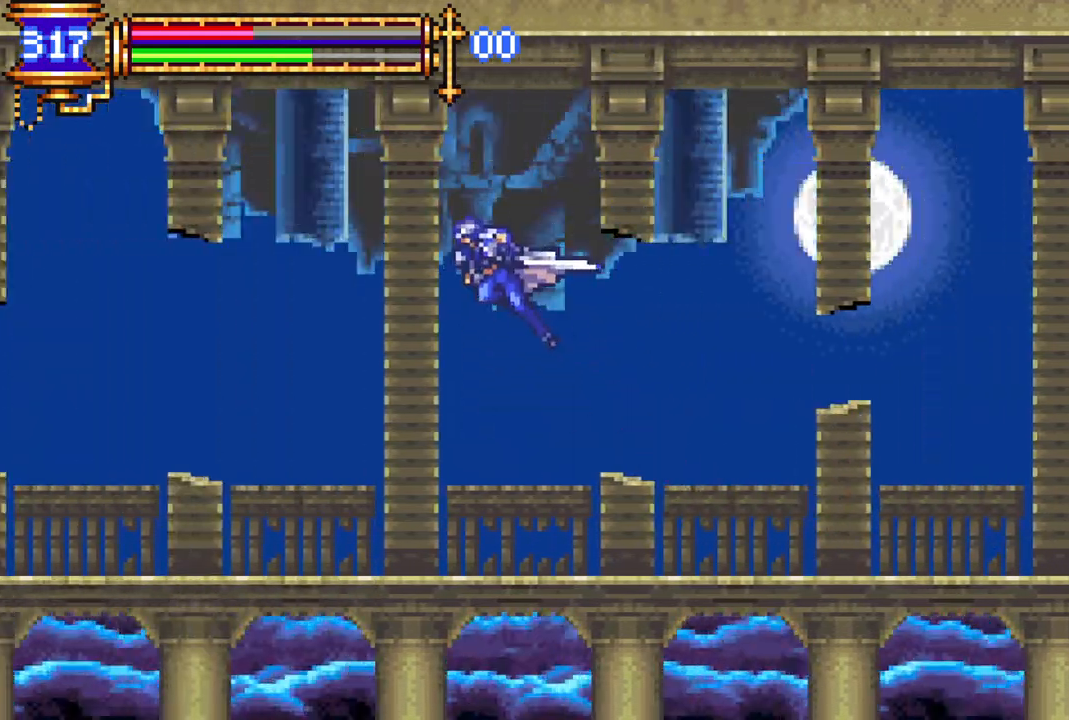
{"buttons": ["DPAD_RIGHT"], "left_stick": "center", "right_stick": "center", "events": [[50, "DPAD_LEFT", "up"], [117, "DPAD_RIGHT", "down"], [150, "R1", "up"]]}
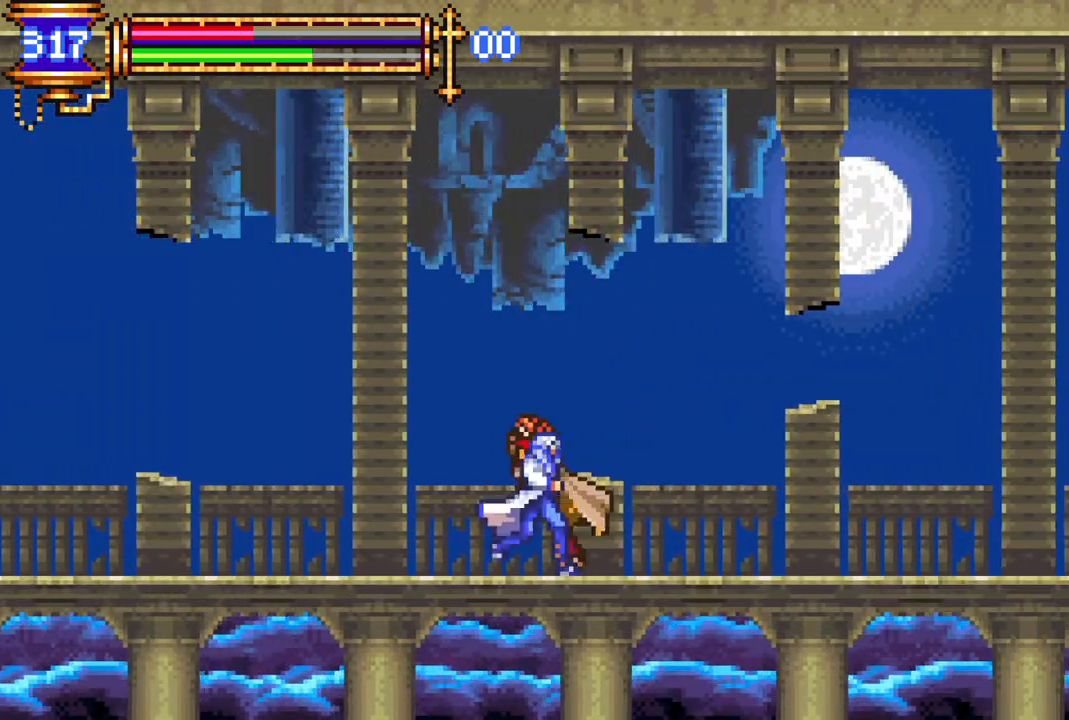
{"buttons": ["DPAD_LEFT"], "left_stick": "center", "right_stick": "center", "events": [[33, "R1", "down"], [50, "CROSS", "down"], [217, "DPAD_RIGHT", "up"], [250, "DPAD_LEFT", "down"], [383, "CROSS", "up"], [383, "R1", "up"]]}
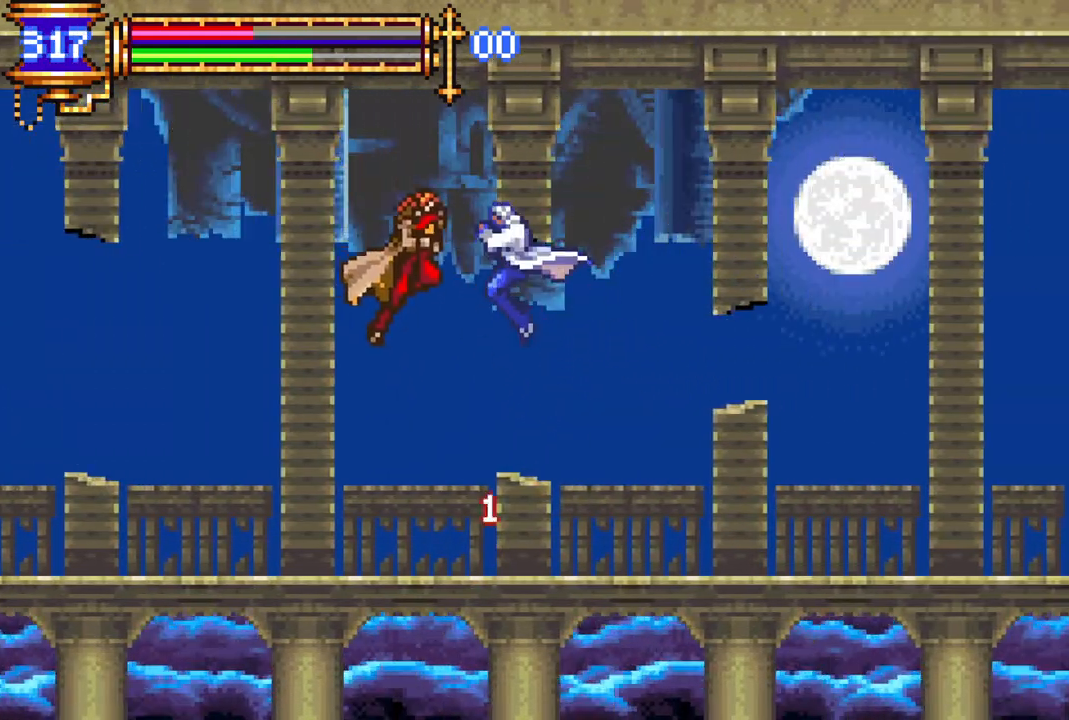
{"buttons": ["R1"], "left_stick": "center", "right_stick": "center", "events": [[33, "DPAD_LEFT", "up"], [67, "DPAD_RIGHT", "down"], [150, "R1", "down"], [483, "DPAD_RIGHT", "up"]]}
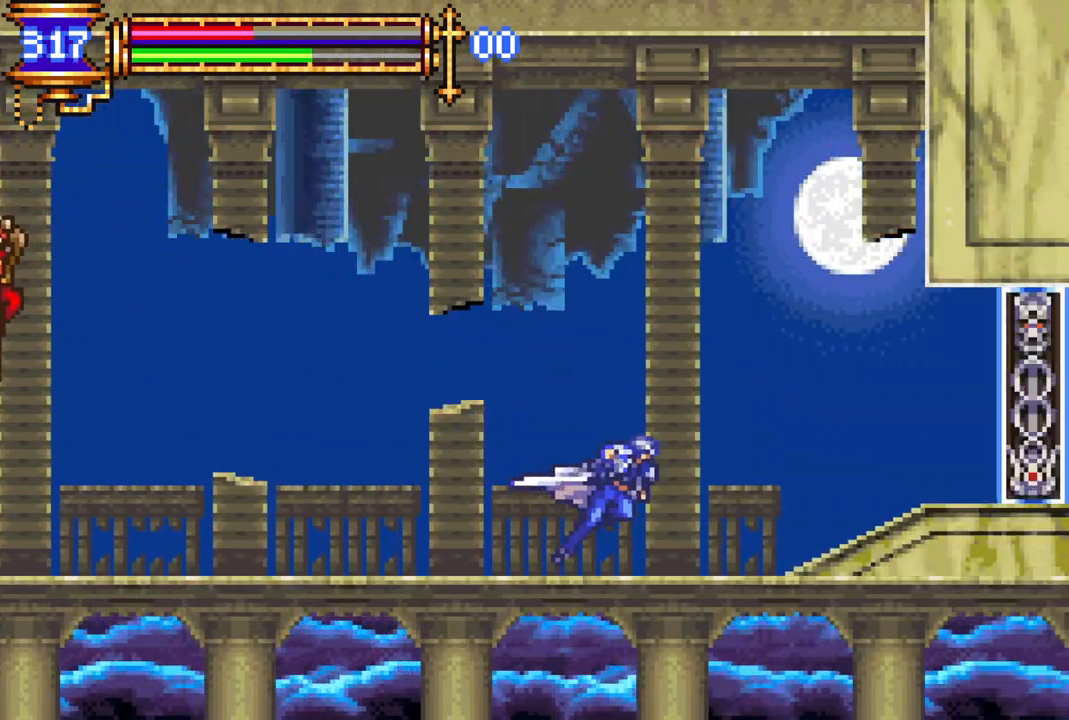
{"buttons": ["DPAD_LEFT"], "left_stick": "center", "right_stick": "center", "events": [[33, "R1", "up"], [117, "DPAD_LEFT", "down"], [250, "CROSS", "down"], [317, "CIRCLE", "down"], [317, "CROSS", "up"], [383, "CIRCLE", "up"]]}
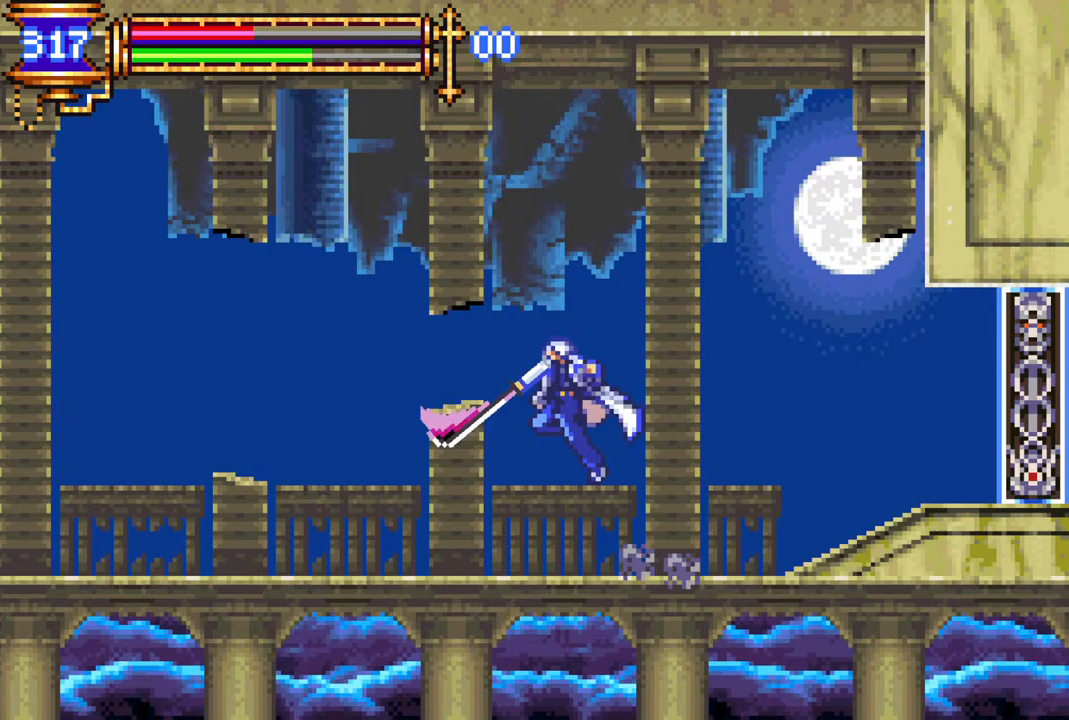
{"buttons": [], "left_stick": "center", "right_stick": "center", "events": [[350, "DPAD_UP", "down"], [367, "CROSS", "down"], [367, "DPAD_LEFT", "up"], [383, "CIRCLE", "down"], [400, "CROSS", "up"], [400, "DPAD_UP", "up"], [433, "CIRCLE", "up"]]}
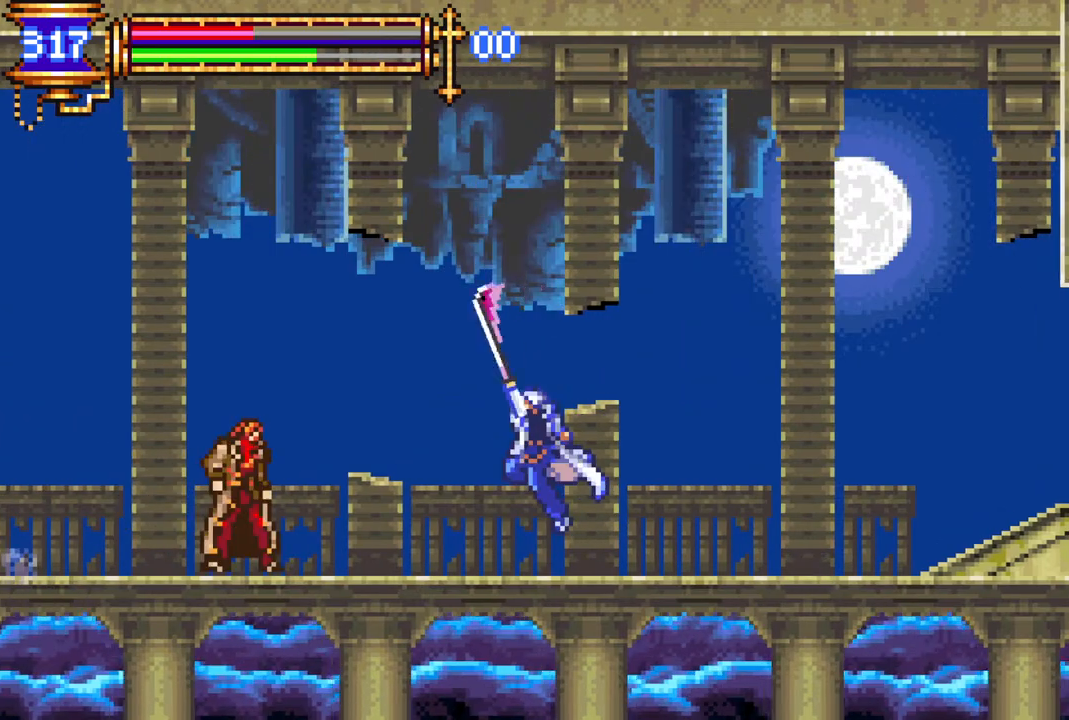
{"buttons": ["DPAD_RIGHT"], "left_stick": "center", "right_stick": "center", "events": [[150, "DPAD_RIGHT", "down"]]}
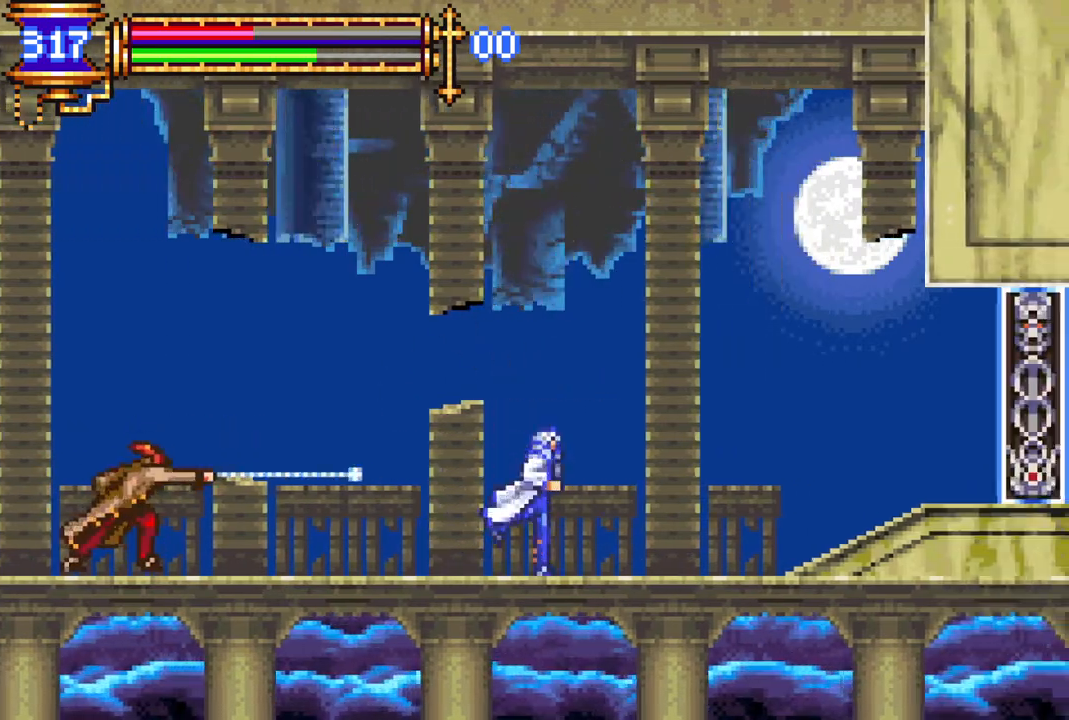
{"buttons": [], "left_stick": "center", "right_stick": "center", "events": [[33, "DPAD_RIGHT", "up"], [83, "DPAD_LEFT", "down"], [183, "DPAD_UP", "down"], [217, "CROSS", "down"], [250, "CIRCLE", "down"], [250, "DPAD_LEFT", "up"], [267, "CROSS", "up"], [283, "CIRCLE", "up"], [300, "DPAD_UP", "up"]]}
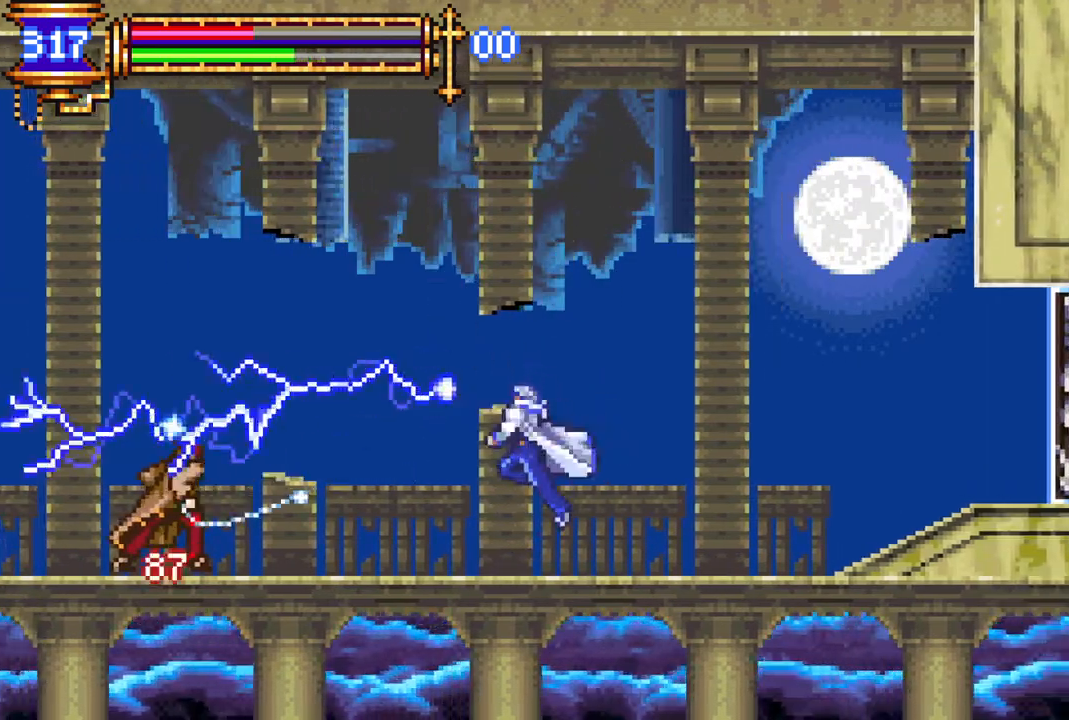
{"buttons": ["DPAD_RIGHT"], "left_stick": "center", "right_stick": "center", "events": [[150, "DPAD_LEFT", "down"], [233, "DPAD_LEFT", "up"], [467, "DPAD_RIGHT", "down"]]}
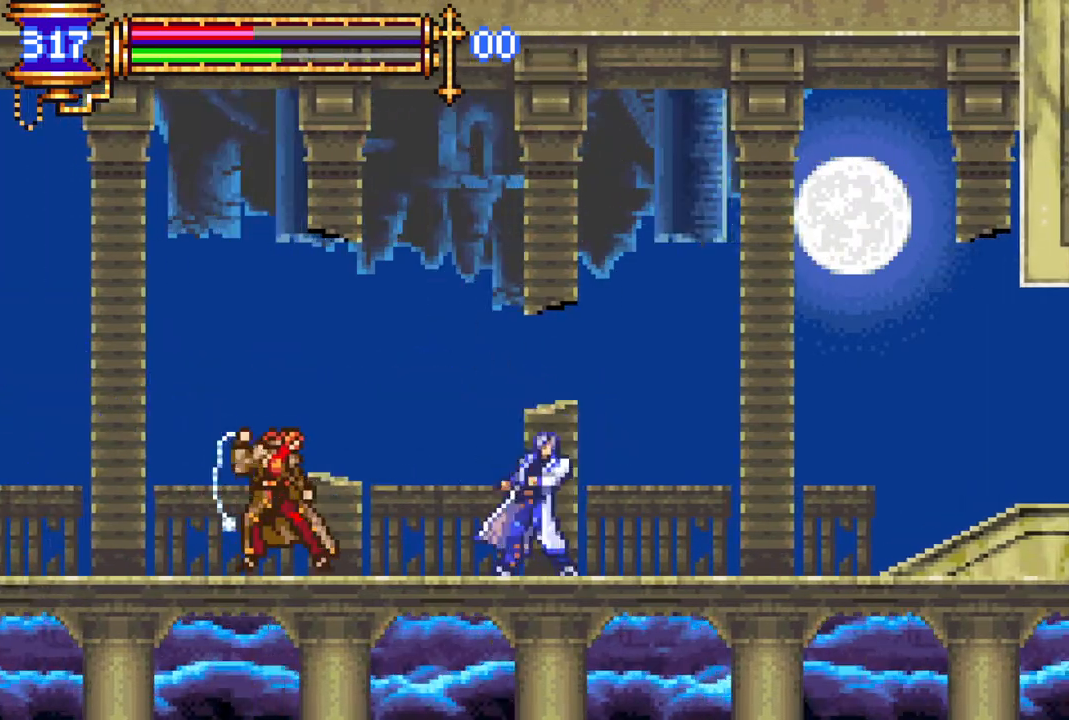
{"buttons": ["CROSS", "DPAD_LEFT"], "left_stick": "center", "right_stick": "center", "events": [[167, "CROSS", "down"], [167, "R1", "down"], [183, "DPAD_RIGHT", "up"], [200, "DPAD_LEFT", "down"], [500, "R1", "up"]]}
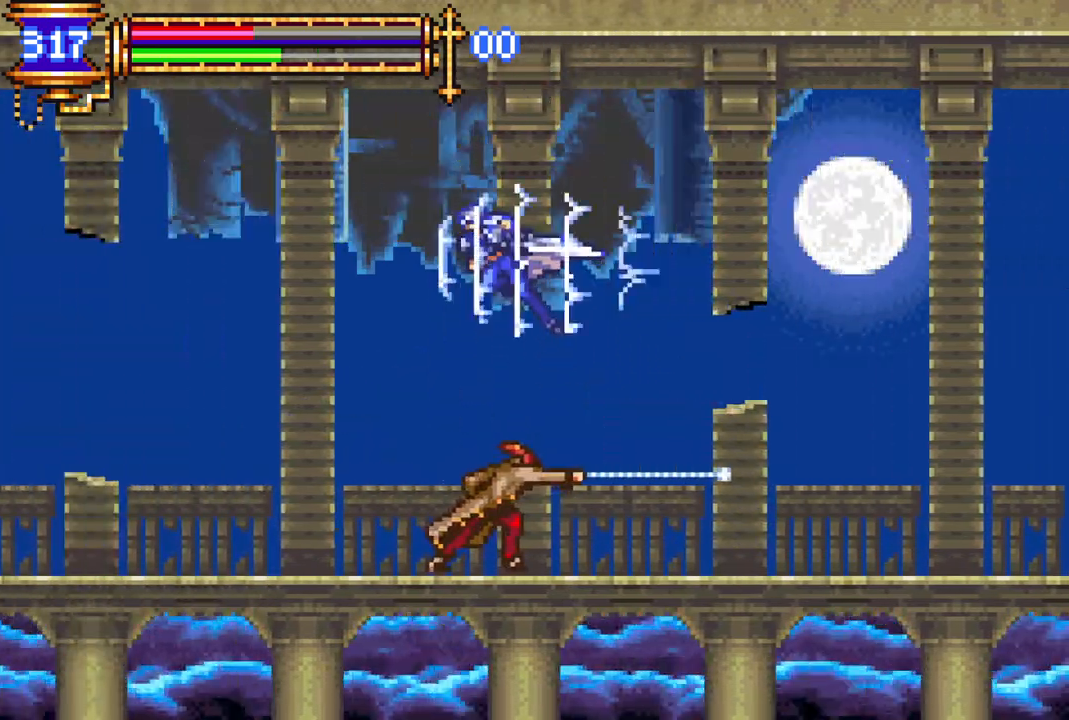
{"buttons": [], "left_stick": "center", "right_stick": "center", "events": [[17, "CROSS", "up"], [200, "DPAD_DOWN", "down"], [217, "DPAD_LEFT", "up"], [233, "DPAD_RIGHT", "down"], [250, "DPAD_DOWN", "up"], [283, "CIRCLE", "down"], [317, "DPAD_RIGHT", "up"], [350, "CIRCLE", "up"]]}
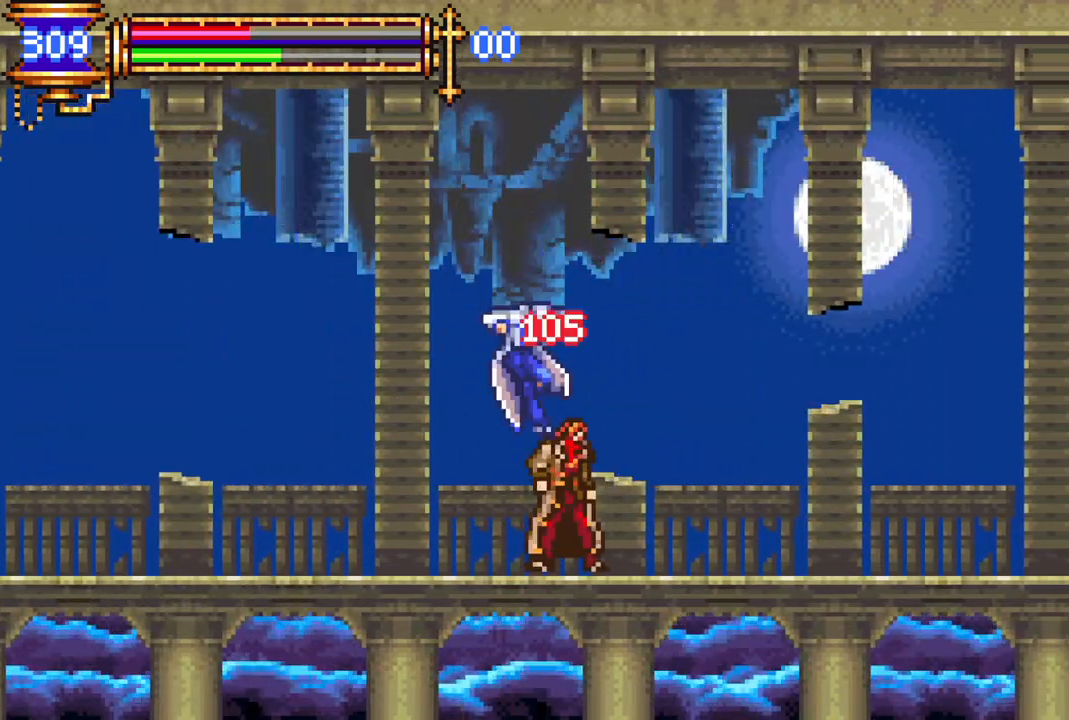
{"buttons": ["CROSS", "R1", "DPAD_RIGHT"], "left_stick": "center", "right_stick": "center", "events": [[117, "CROSS", "down"], [217, "DPAD_RIGHT", "down"], [250, "CROSS", "up"], [483, "R1", "down"], [500, "CROSS", "down"]]}
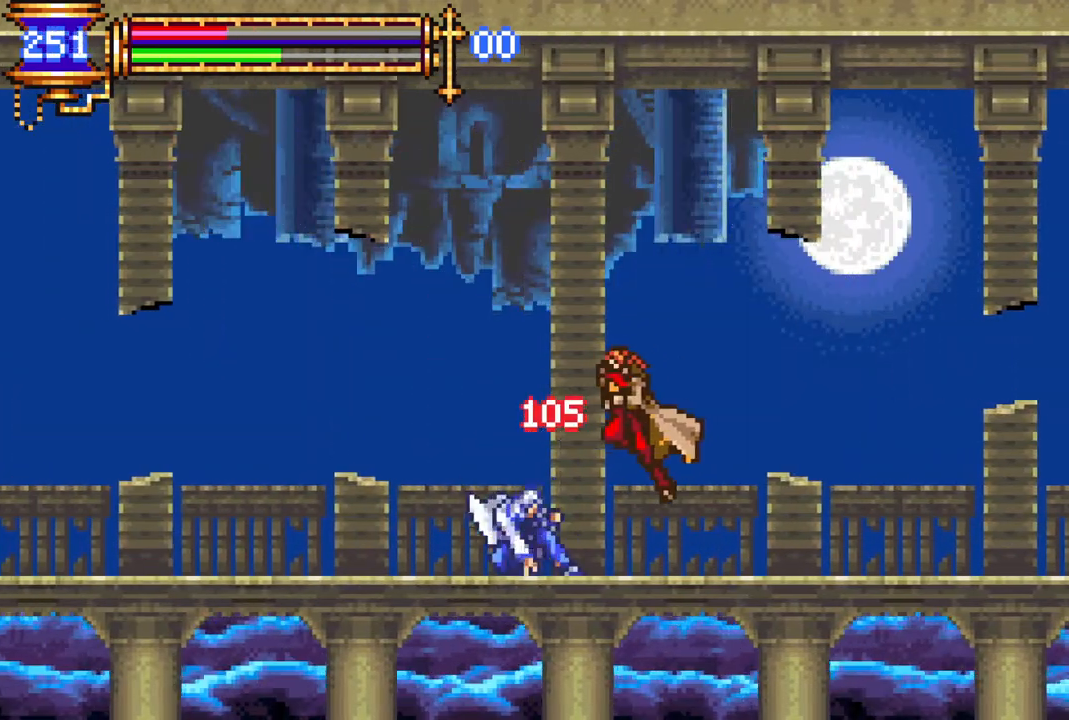
{"buttons": ["DPAD_LEFT"], "left_stick": "center", "right_stick": "center", "events": [[450, "CROSS", "up"], [467, "DPAD_RIGHT", "up"], [483, "DPAD_LEFT", "down"], [500, "R1", "up"]]}
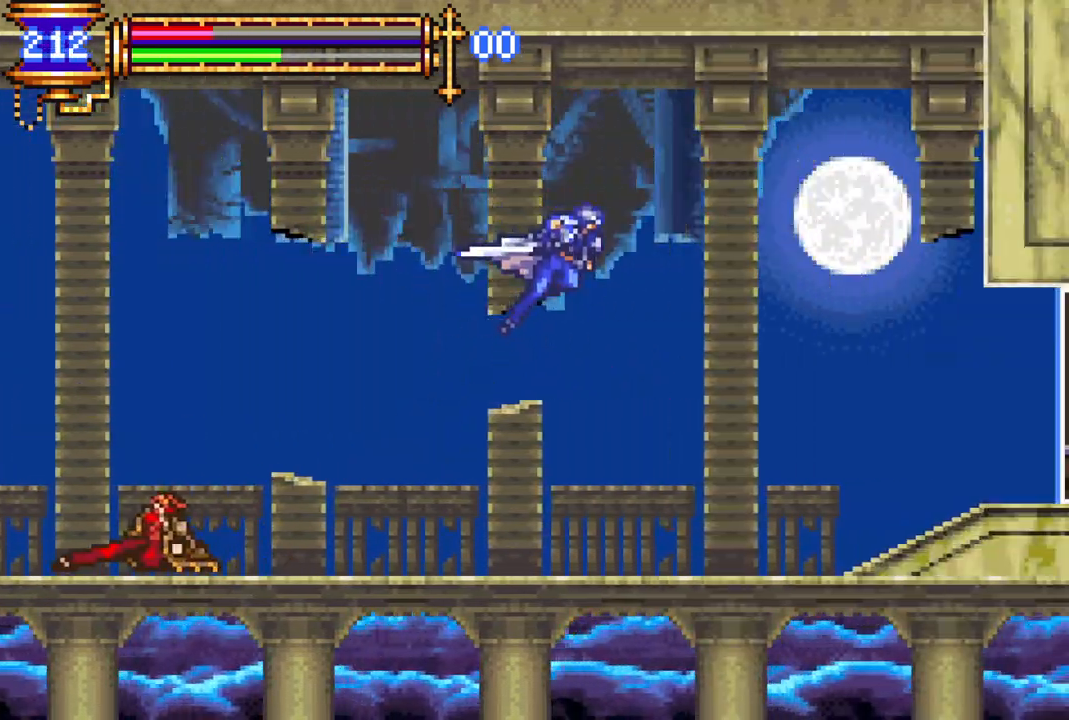
{"buttons": ["DPAD_LEFT"], "left_stick": "center", "right_stick": "center", "events": [[150, "CIRCLE", "down"], [283, "CIRCLE", "up"]]}
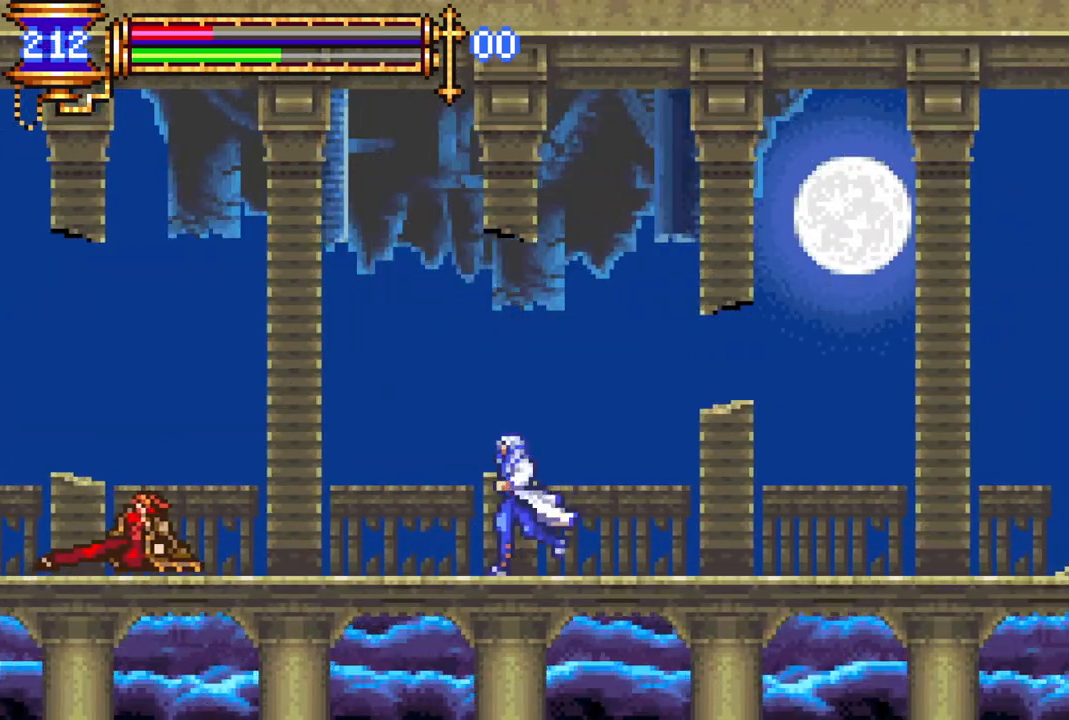
{"buttons": ["CIRCLE"], "left_stick": "center", "right_stick": "center", "events": [[17, "CROSS", "down"], [50, "CIRCLE", "down"], [67, "CROSS", "up"], [83, "CIRCLE", "up"], [450, "CROSS", "down"], [467, "CIRCLE", "down"], [467, "DPAD_LEFT", "up"], [500, "CROSS", "up"]]}
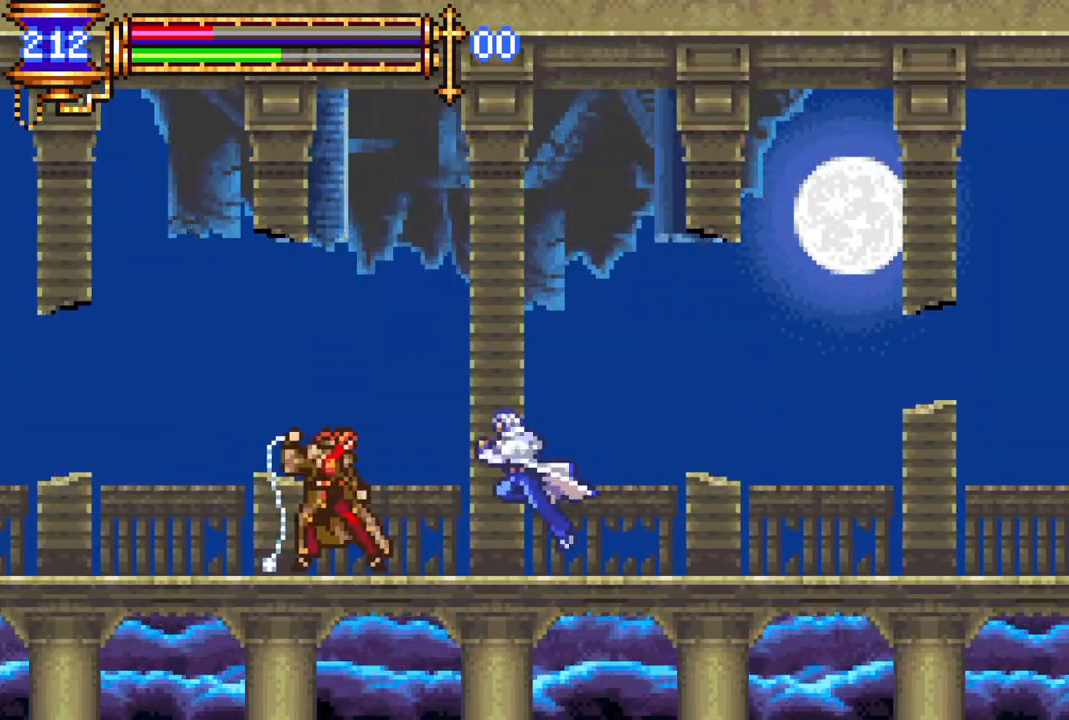
{"buttons": ["CROSS", "R1", "DPAD_RIGHT"], "left_stick": "center", "right_stick": "center", "events": [[33, "CIRCLE", "up"], [100, "DPAD_RIGHT", "down"], [200, "R1", "down"], [250, "CROSS", "down"]]}
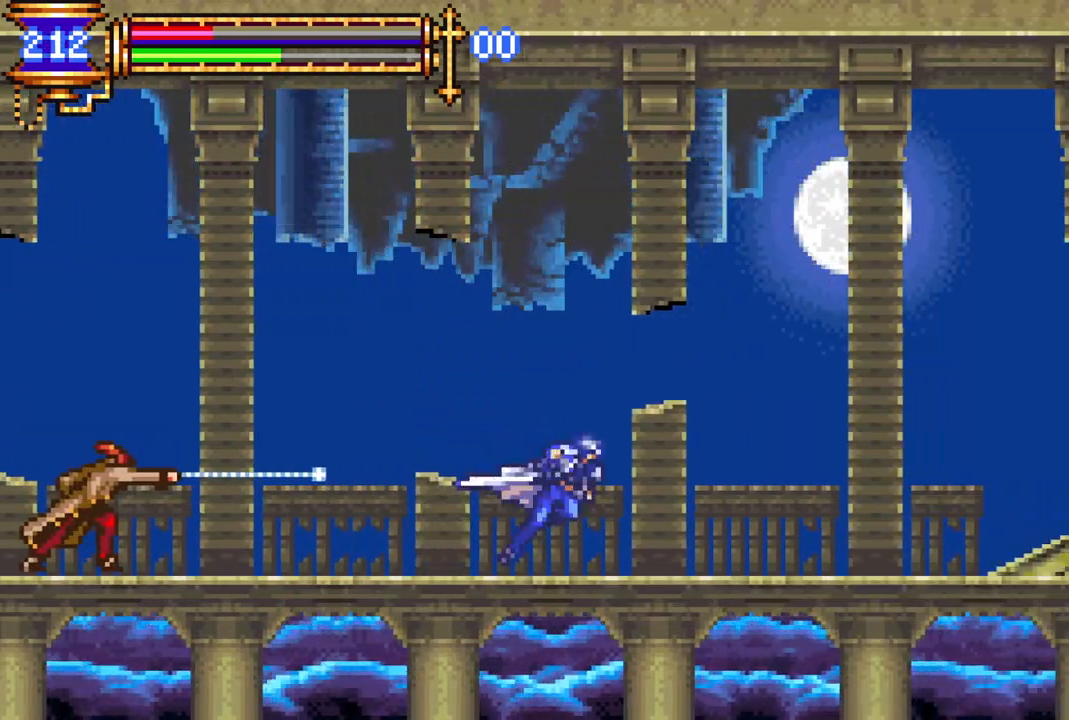
{"buttons": [], "left_stick": "center", "right_stick": "center", "events": [[50, "CROSS", "up"], [100, "DPAD_RIGHT", "up"], [133, "R1", "up"], [167, "DPAD_LEFT", "down"], [267, "DPAD_LEFT", "up"]]}
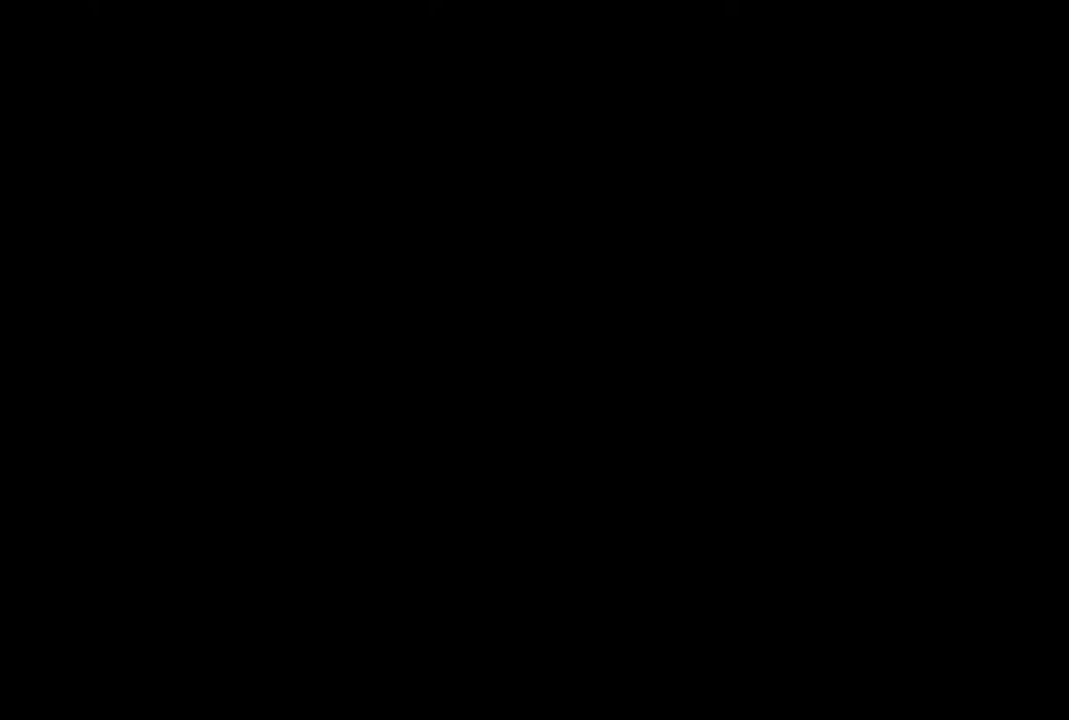
{"buttons": [], "left_stick": "center", "right_stick": "center", "events": [[150, "DPAD_DOWN", "down"], [200, "DPAD_DOWN", "up"], [267, "DPAD_DOWN", "down"], [333, "DPAD_DOWN", "up"], [383, "CROSS", "down"], [450, "CROSS", "up"]]}
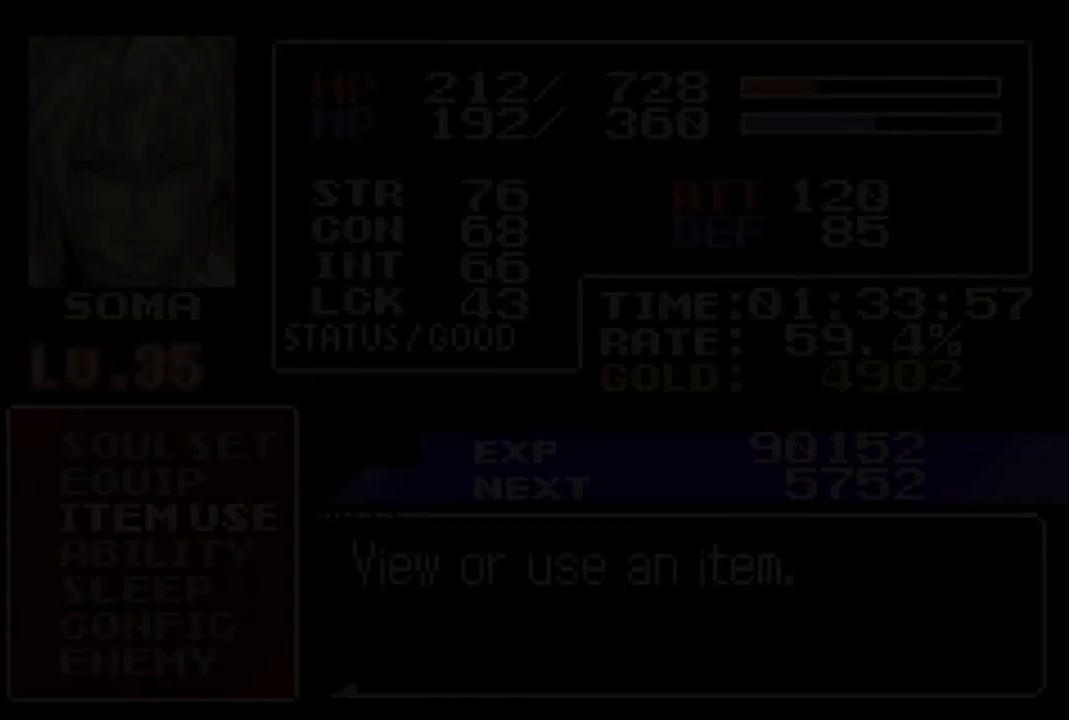
{"buttons": ["DPAD_DOWN"], "left_stick": "center", "right_stick": "center", "events": [[200, "DPAD_DOWN", "down"], [267, "DPAD_DOWN", "up"], [333, "DPAD_DOWN", "down"], [417, "DPAD_DOWN", "up"], [483, "DPAD_DOWN", "down"]]}
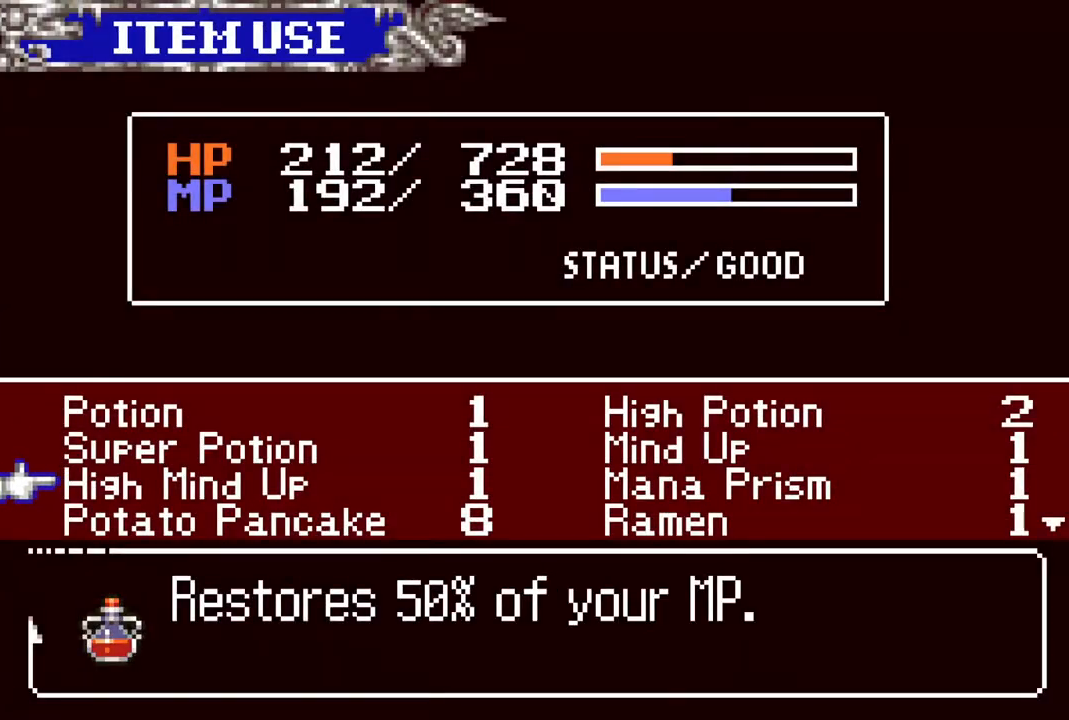
{"buttons": [], "left_stick": "center", "right_stick": "center", "events": [[100, "DPAD_DOWN", "up"], [217, "CROSS", "down"], [283, "CROSS", "up"], [367, "CIRCLE", "down"], [467, "CIRCLE", "up"]]}
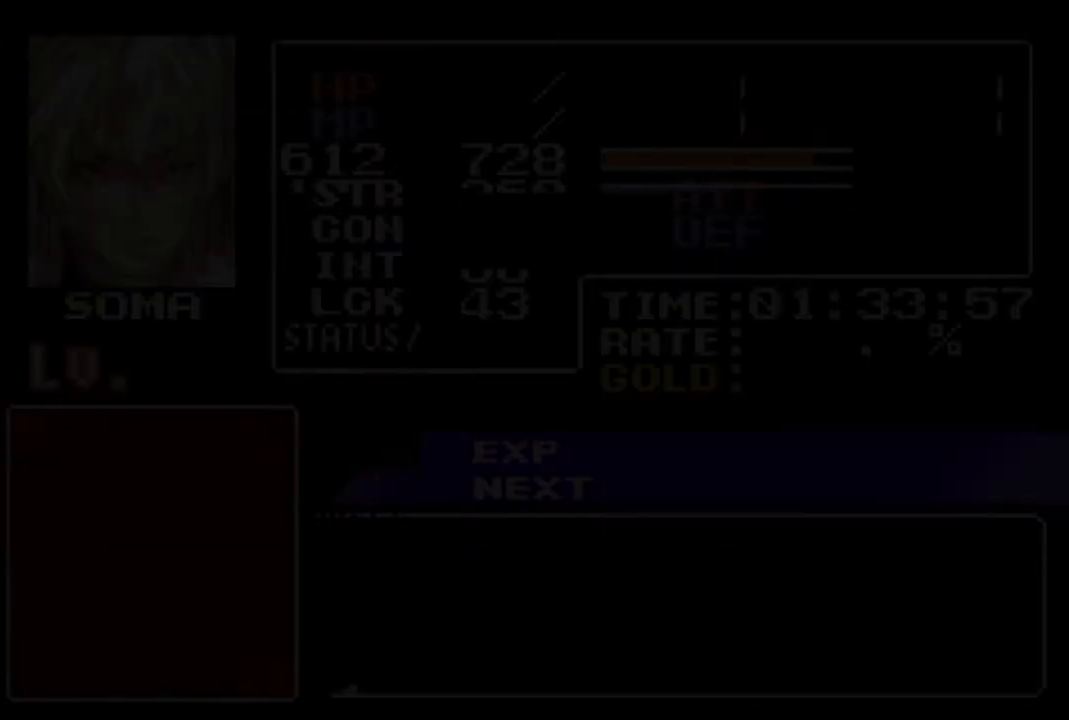
{"buttons": ["CROSS", "DPAD_UP", "DPAD_LEFT"], "left_stick": "center", "right_stick": "center", "events": [[167, "CIRCLE", "down"], [283, "CIRCLE", "up"], [433, "DPAD_LEFT", "down"], [483, "DPAD_UP", "down"], [500, "CROSS", "down"]]}